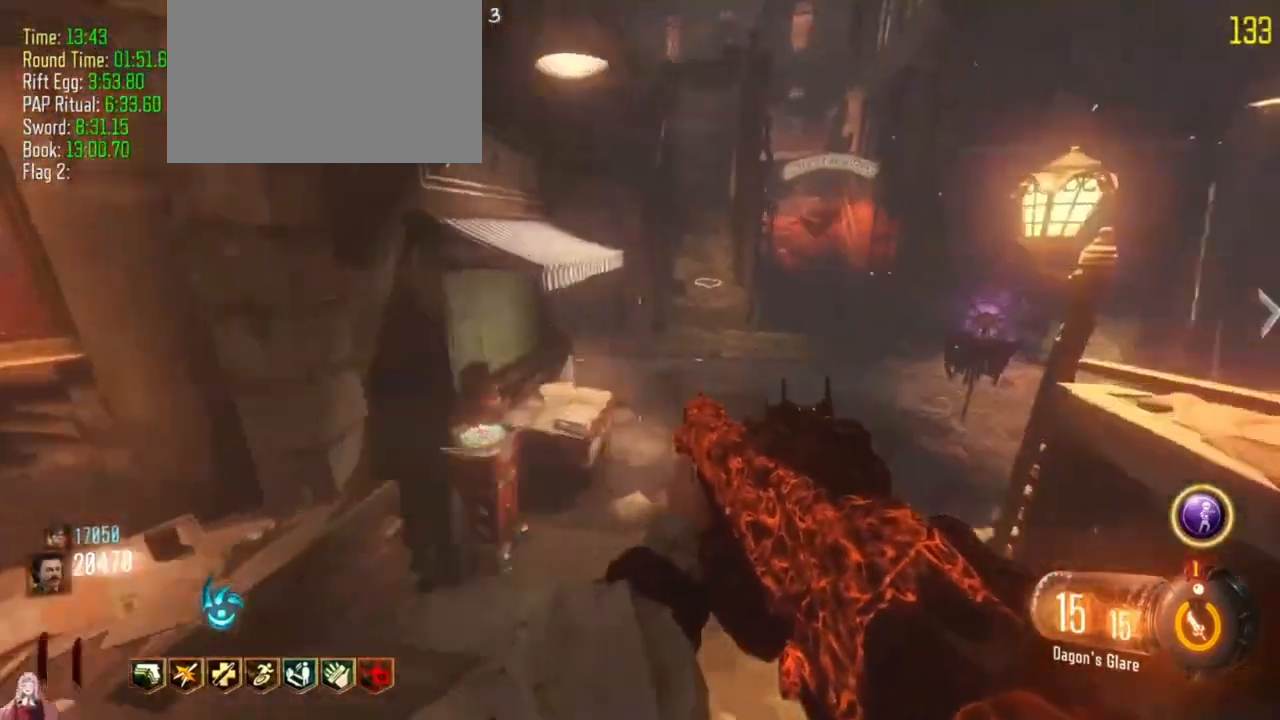
Gameplay with keyboard and mouse; each line is a JSON object with the keys held at the frame after it. "events" lists presses ("down") and releases ("up") of "1", "2", "3", "4", "5", "a", "alt", "c", "caps_lock", "ctrl", "d", "e", "f", "g", "q", "r", "s", "shift", "t", "tab", "v", "w", "x" and "z" between this image and that frame as [ms after this image, input, new state], when the widget could be followed in between. No other keys are recorded. Mouse buttons are not recorded. Not read: mouse_move.
{"keys": ["w"], "events": [[233, "d", "up"]]}
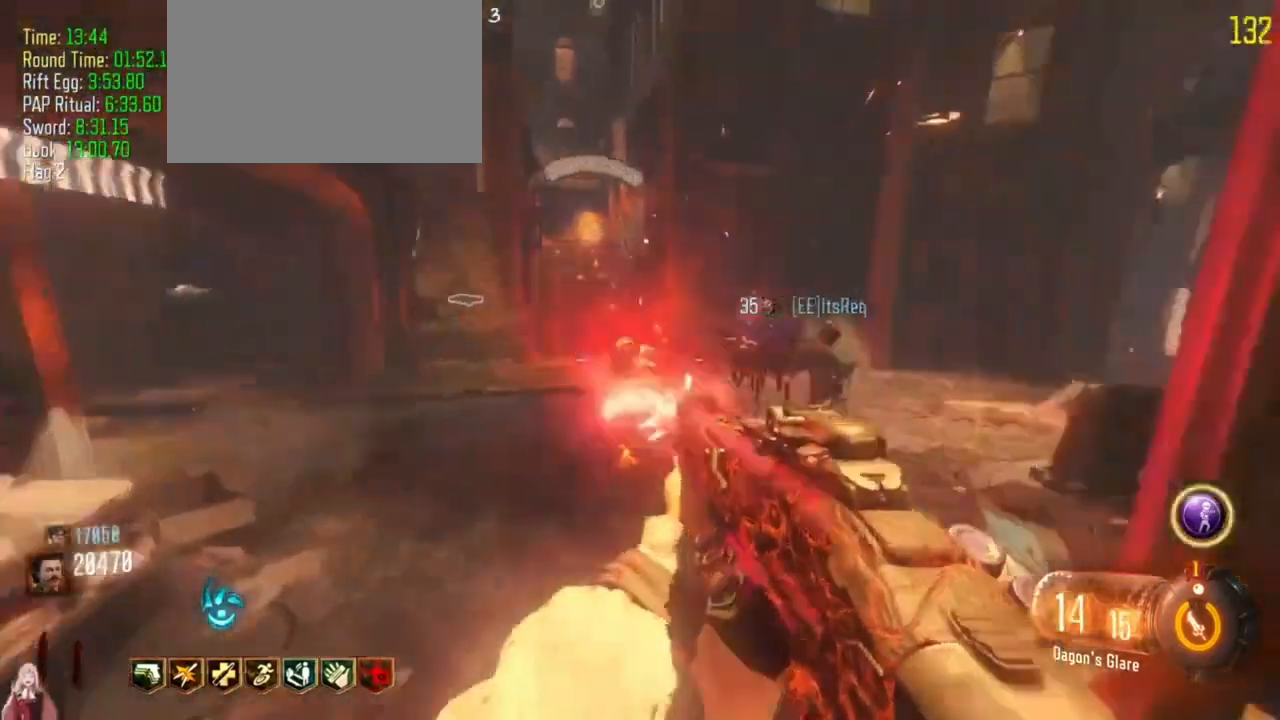
{"keys": ["d", "w"]}
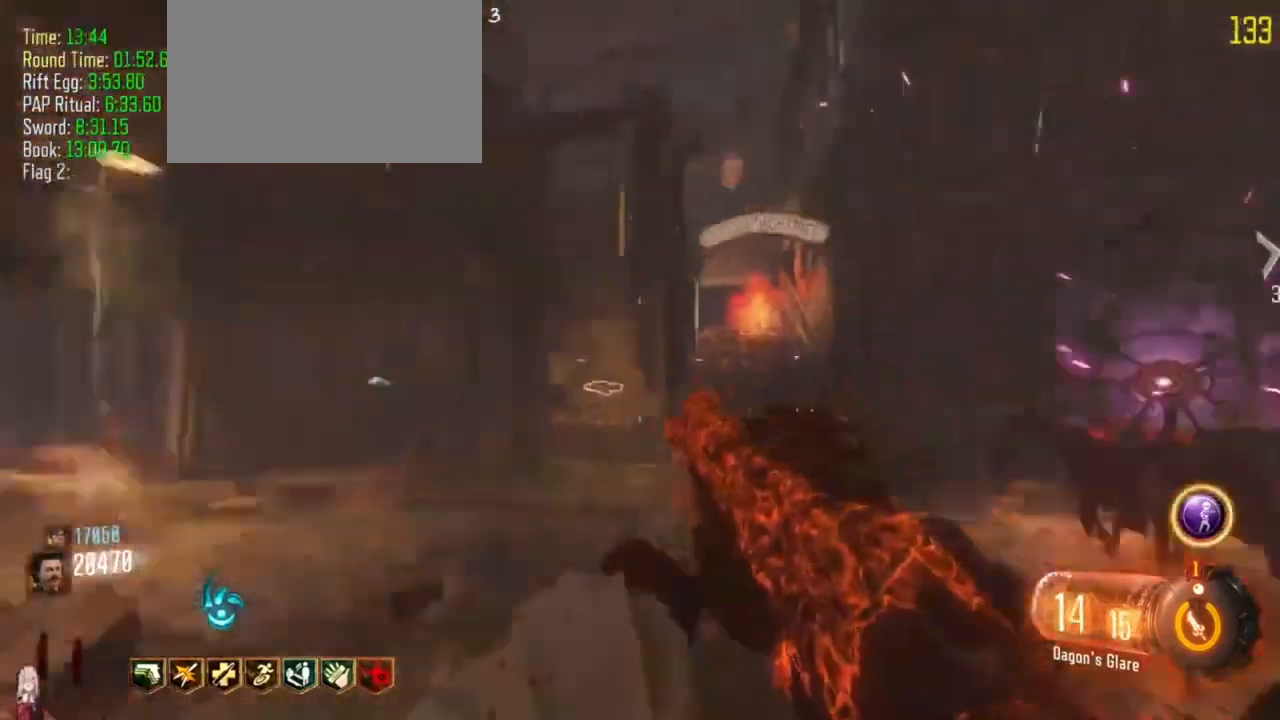
{"keys": ["w"], "events": [[33, "d", "up"]]}
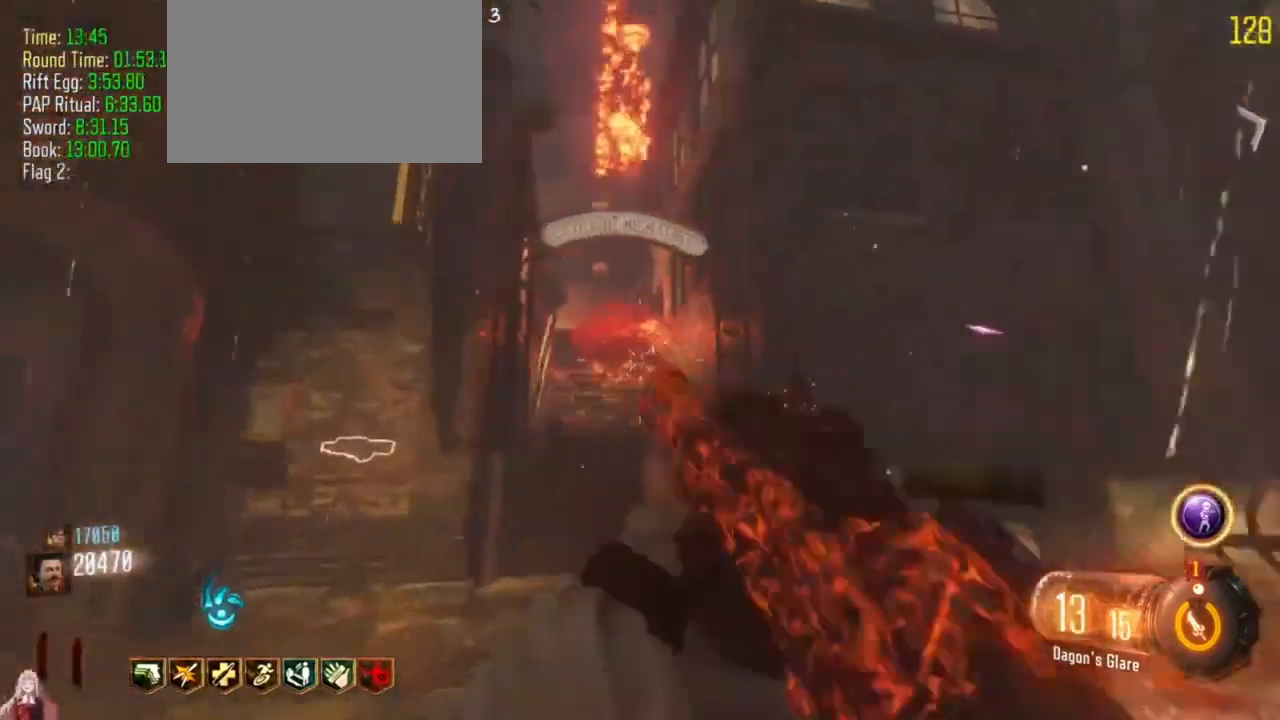
{"keys": ["w"], "events": [[300, "a", "down"], [500, "a", "up"]]}
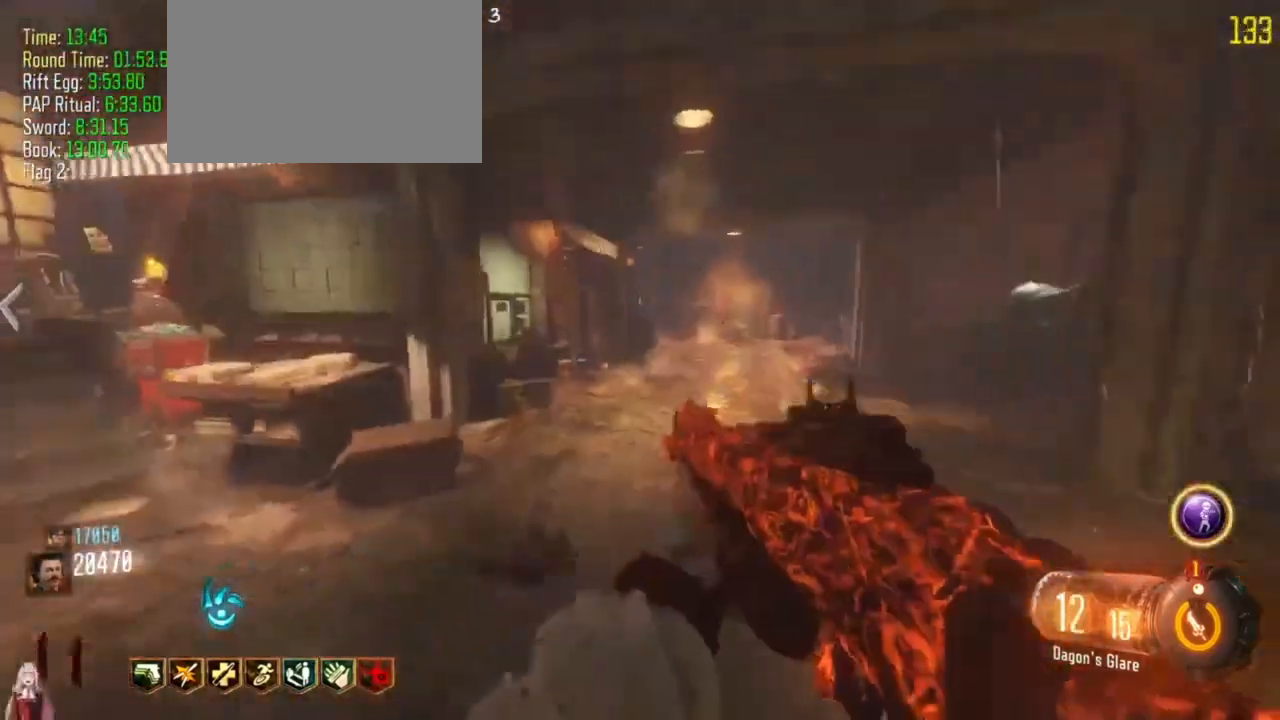
{"keys": ["a", "r"], "events": [[200, "w", "up"], [267, "a", "down"], [500, "r", "down"]]}